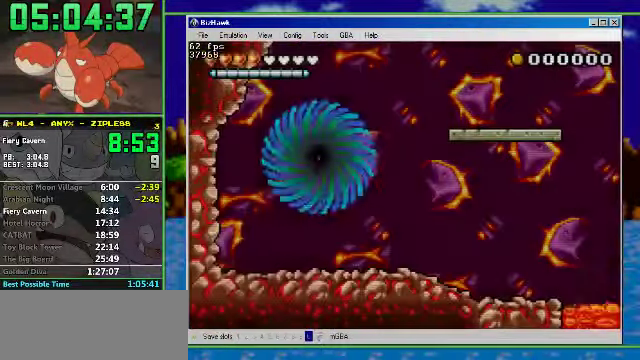
Gameplay with a controller (Nintendo layout); each line is a JSON object with the inputs held at the frame after it. "events" lists button and stick changes between this image and that frame as [ms after this image, input, new state], when the widget could be followed in between. Not read: L3 R3.
{"buttons": ["R1", "DPAD_RIGHT"], "events": [[400, "DPAD_RIGHT", "down"], [467, "R1", "down"]]}
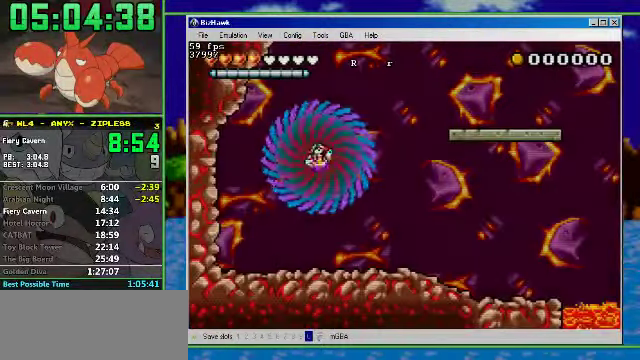
{"buttons": ["R1", "DPAD_RIGHT"], "events": []}
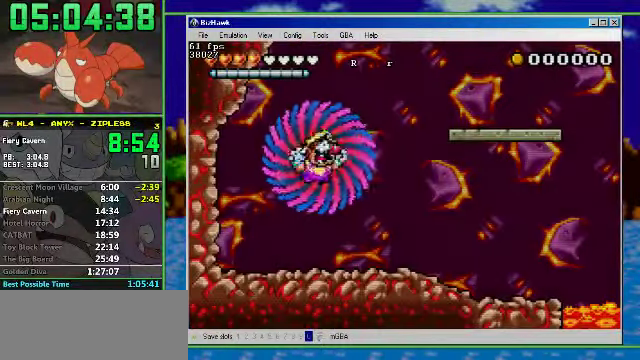
{"buttons": ["DPAD_LEFT"], "events": [[300, "DPAD_LEFT", "down"], [300, "DPAD_RIGHT", "up"], [500, "R1", "up"]]}
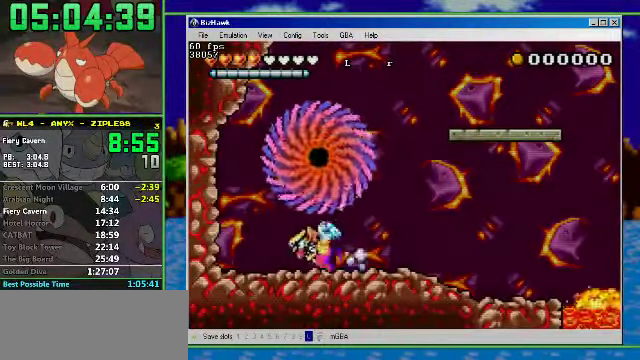
{"buttons": [], "events": [[134, "A", "down"], [200, "A", "up"], [434, "DPAD_RIGHT", "down"], [467, "DPAD_LEFT", "up"], [500, "DPAD_RIGHT", "up"]]}
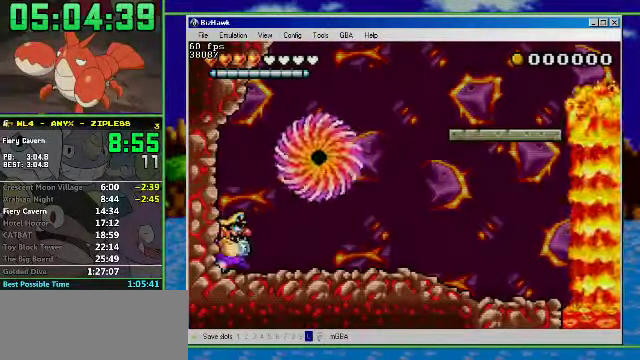
{"buttons": [], "events": []}
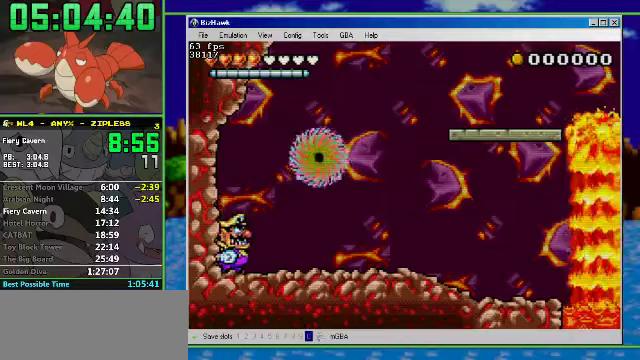
{"buttons": [], "events": []}
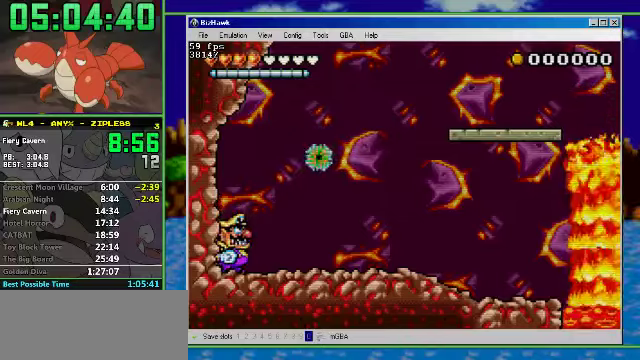
{"buttons": ["R1", "DPAD_RIGHT"], "events": [[367, "DPAD_RIGHT", "down"], [400, "R1", "down"]]}
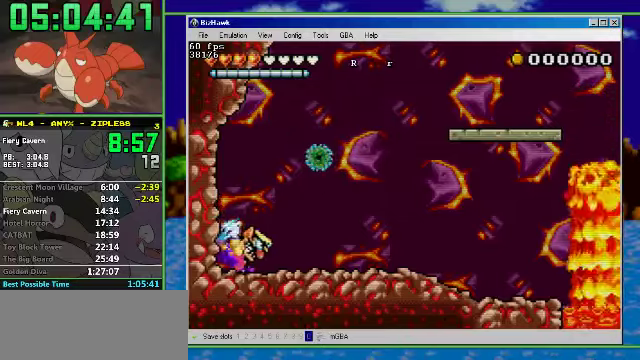
{"buttons": ["R1", "DPAD_RIGHT"], "events": []}
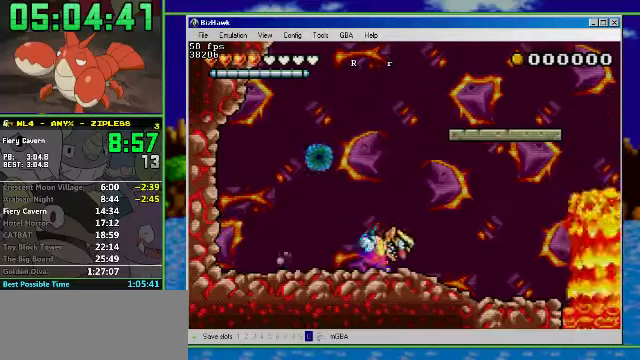
{"buttons": ["A", "R1", "DPAD_RIGHT"], "events": [[133, "A", "down"]]}
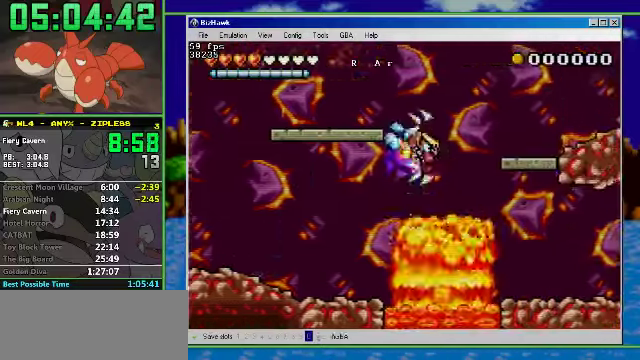
{"buttons": ["R1", "DPAD_RIGHT"], "events": [[100, "A", "up"]]}
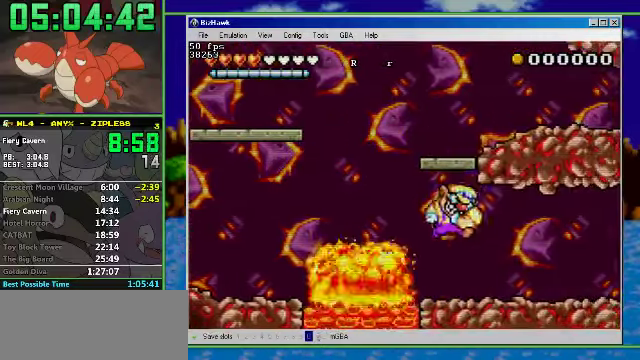
{"buttons": ["R1", "DPAD_RIGHT"], "events": []}
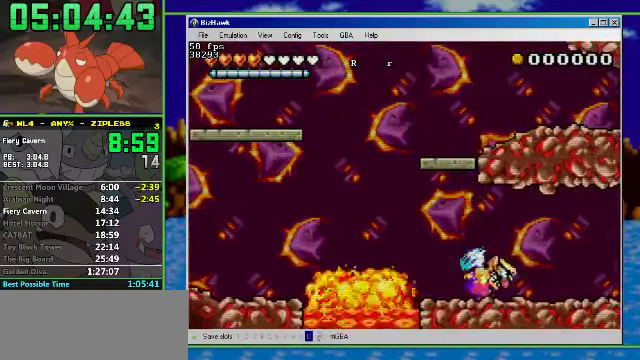
{"buttons": ["R1", "DPAD_RIGHT"], "events": []}
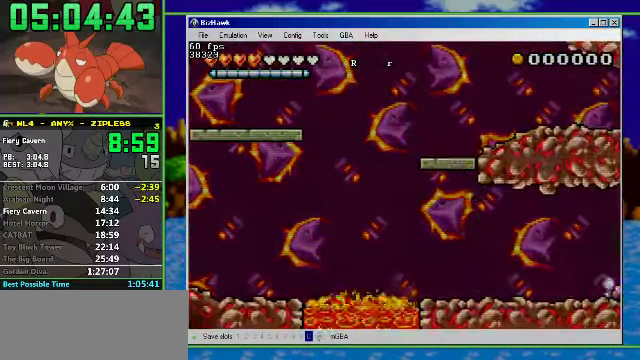
{"buttons": ["R1", "DPAD_RIGHT"], "events": []}
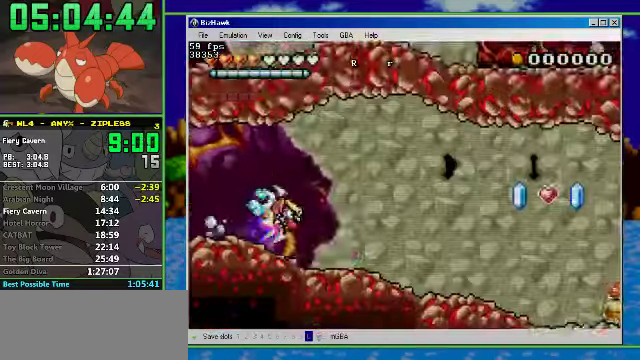
{"buttons": ["A", "DPAD_RIGHT"], "events": [[400, "A", "down"], [400, "R1", "up"]]}
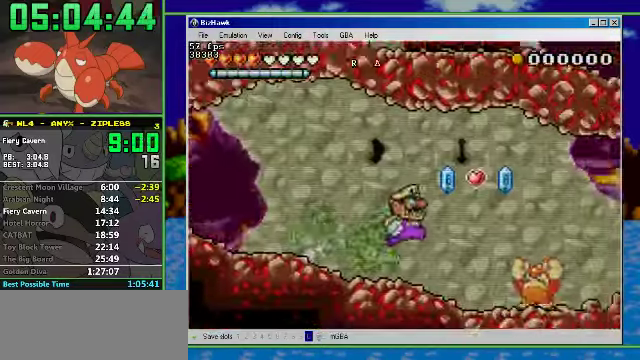
{"buttons": ["A", "DPAD_RIGHT"], "events": [[100, "A", "up"], [433, "A", "down"]]}
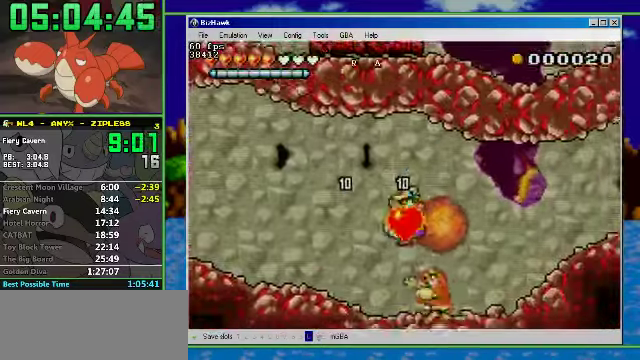
{"buttons": ["A", "DPAD_RIGHT"], "events": []}
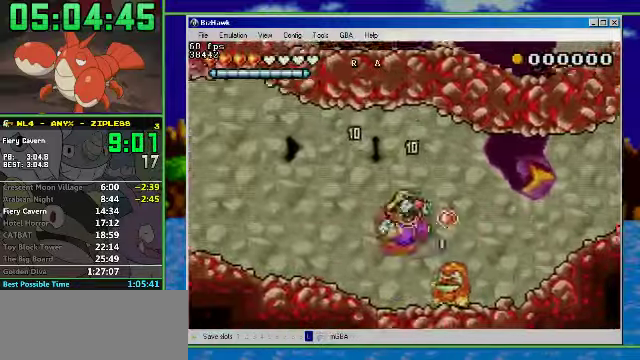
{"buttons": ["DPAD_RIGHT"], "events": [[166, "A", "up"]]}
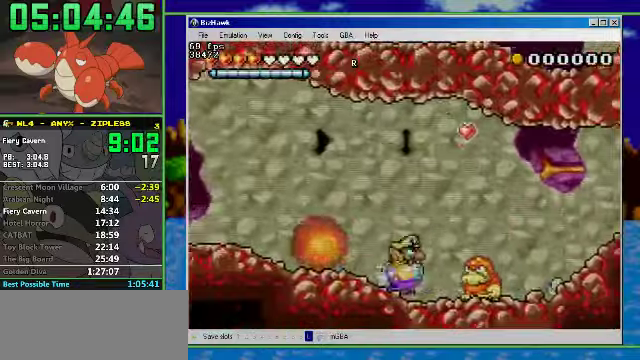
{"buttons": ["DPAD_DOWN", "DPAD_RIGHT"], "events": [[66, "A", "down"], [233, "A", "up"], [266, "DPAD_DOWN", "down"]]}
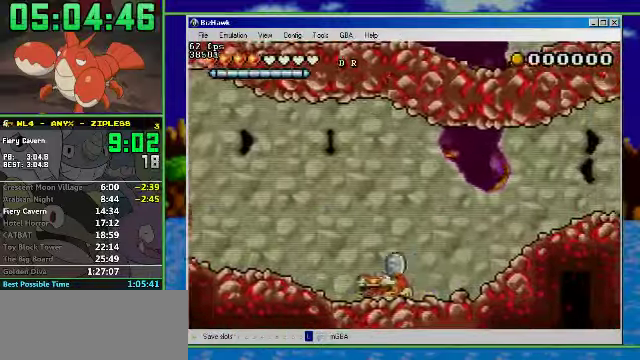
{"buttons": ["R1", "DPAD_RIGHT"], "events": [[33, "DPAD_DOWN", "up"], [100, "R1", "down"]]}
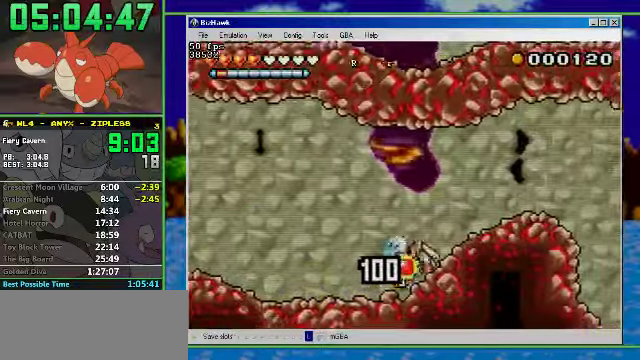
{"buttons": ["R1", "DPAD_RIGHT"], "events": []}
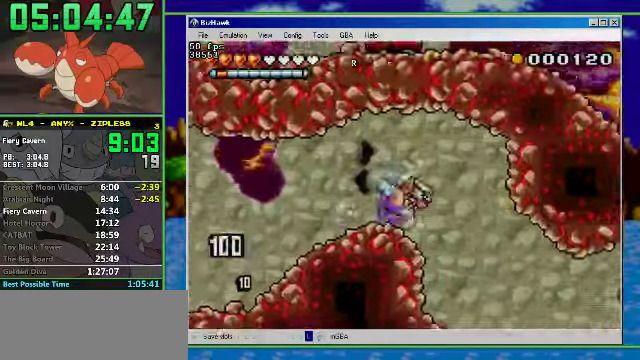
{"buttons": ["DPAD_DOWN", "DPAD_RIGHT"], "events": [[100, "R1", "up"], [200, "DPAD_DOWN", "down"]]}
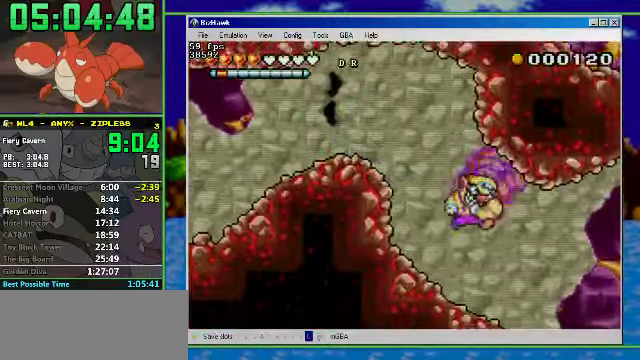
{"buttons": ["A", "R1", "DPAD_RIGHT"], "events": [[33, "DPAD_DOWN", "up"], [200, "R1", "down"], [466, "A", "down"]]}
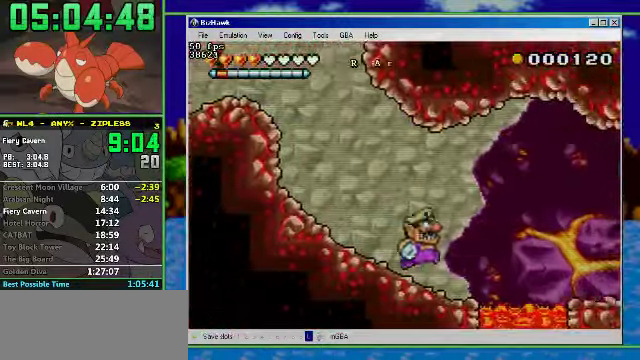
{"buttons": ["R1", "DPAD_RIGHT"], "events": [[466, "A", "up"]]}
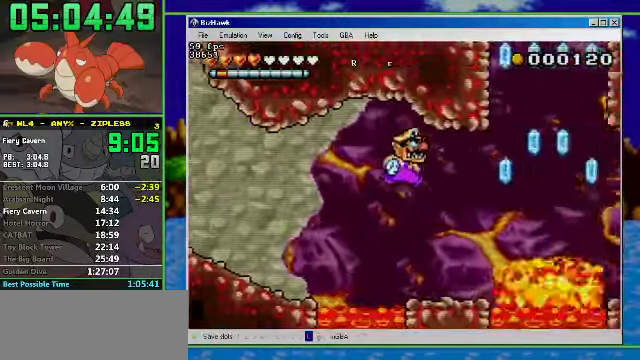
{"buttons": ["DPAD_LEFT"], "events": [[100, "DPAD_RIGHT", "up"], [133, "R1", "up"], [200, "DPAD_LEFT", "down"], [366, "DPAD_LEFT", "up"], [500, "DPAD_LEFT", "down"]]}
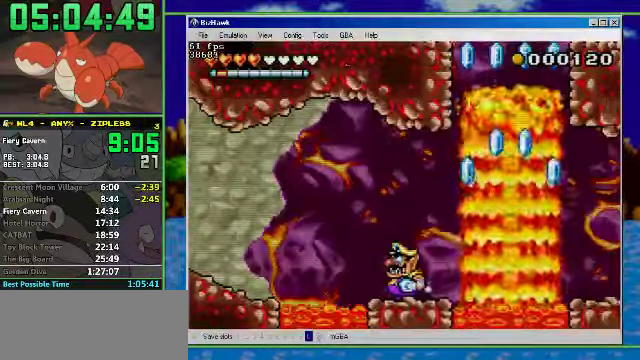
{"buttons": [], "events": [[233, "DPAD_LEFT", "up"], [366, "DPAD_RIGHT", "down"], [466, "DPAD_RIGHT", "up"]]}
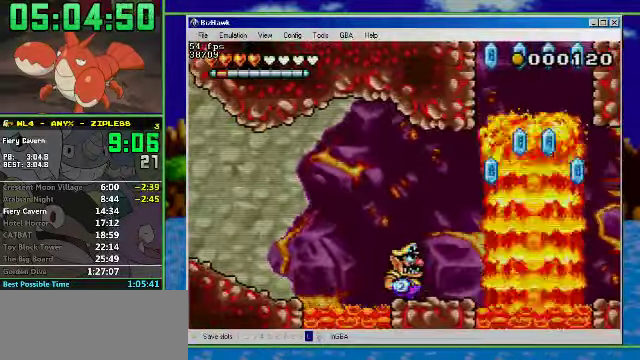
{"buttons": [], "events": []}
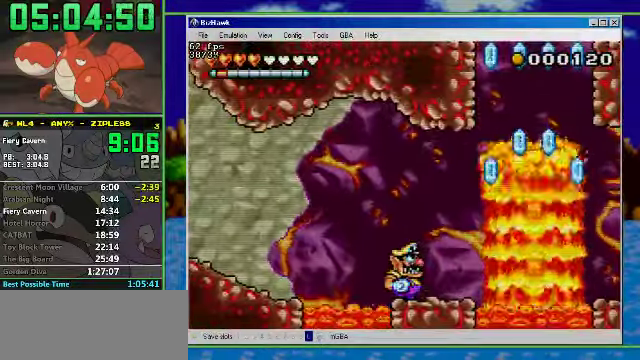
{"buttons": ["A"], "events": [[100, "A", "down"], [167, "A", "up"], [500, "A", "down"]]}
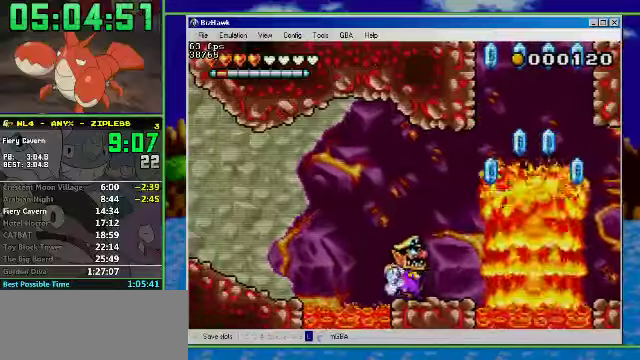
{"buttons": [], "events": [[100, "A", "up"]]}